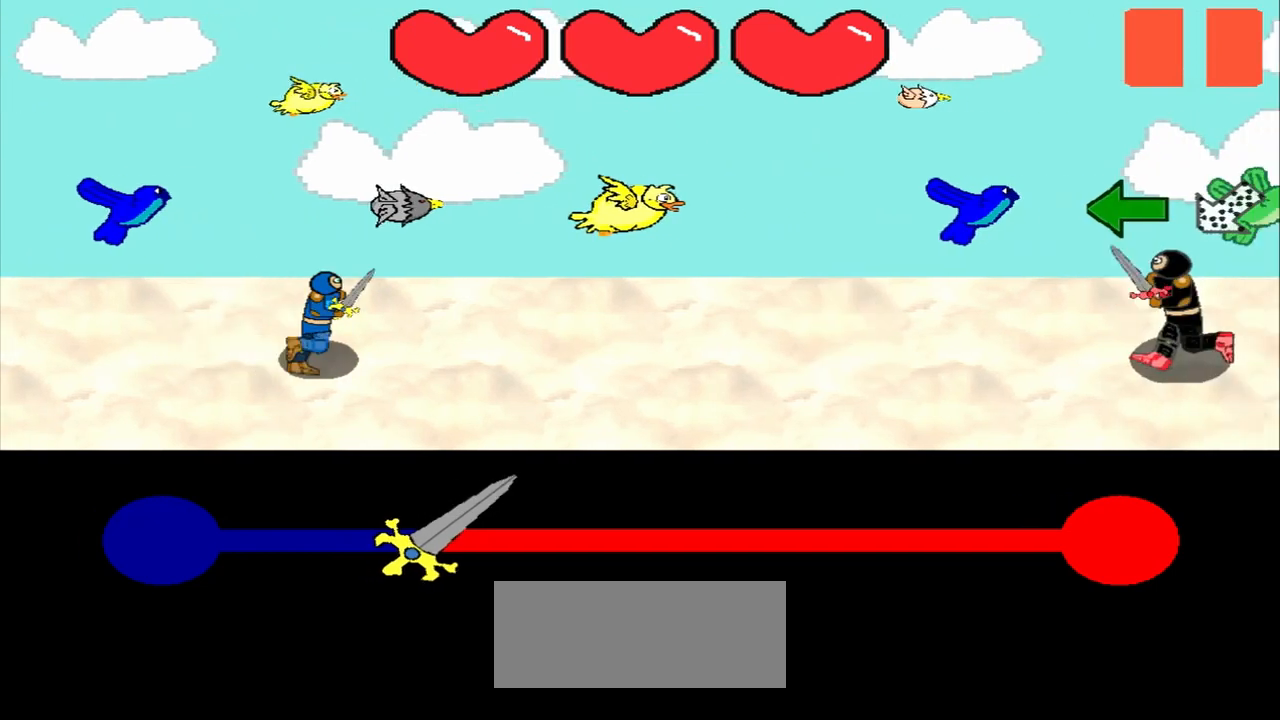
Gameplay with a controller (PlayStation layout); each line is a JSON object with the inputs held at the frame after it (dt_ms = milliseconds from this image to that frame). "events" lists button and stick changes between this image and that frame as [ms after this image, input, new state], when the widget could be followed in between. Not read: L3 R3 right_stick.
{"dt_ms": 500, "buttons": [], "left_stick": "center", "events": []}
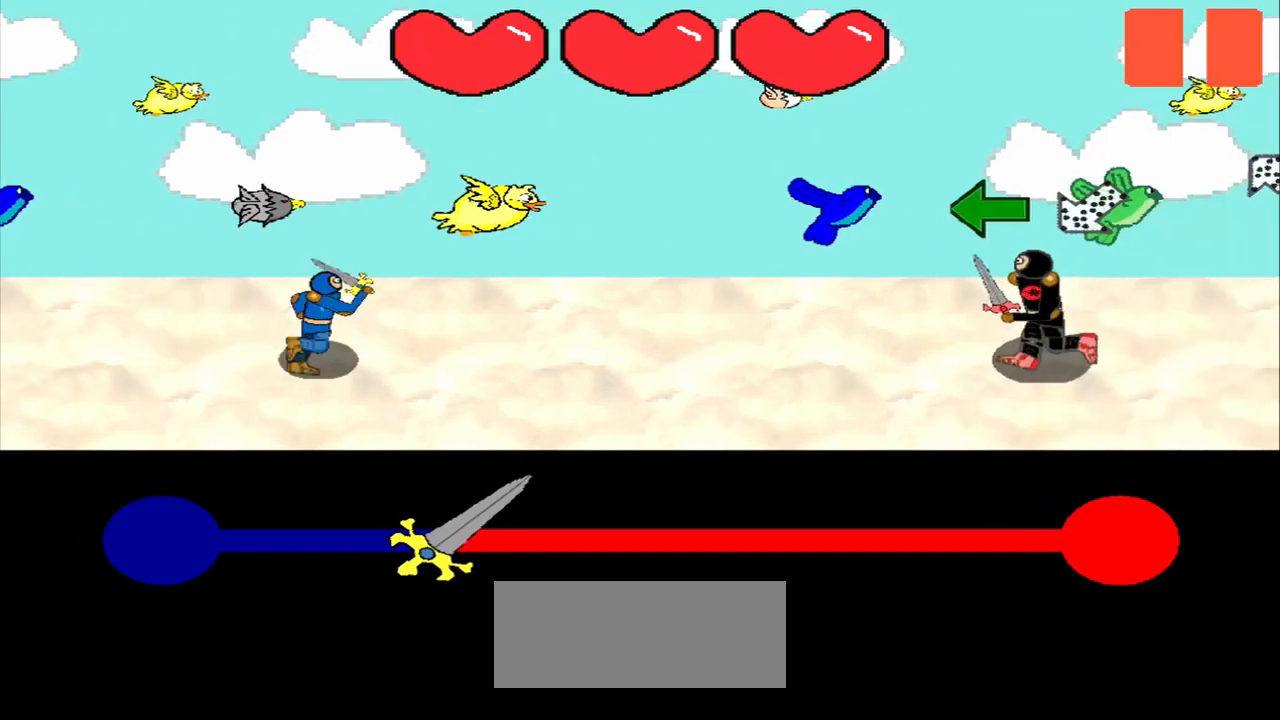
{"dt_ms": 500, "buttons": [], "left_stick": "center", "events": [[250, "left_stick", "left"], [500, "left_stick", "center"]]}
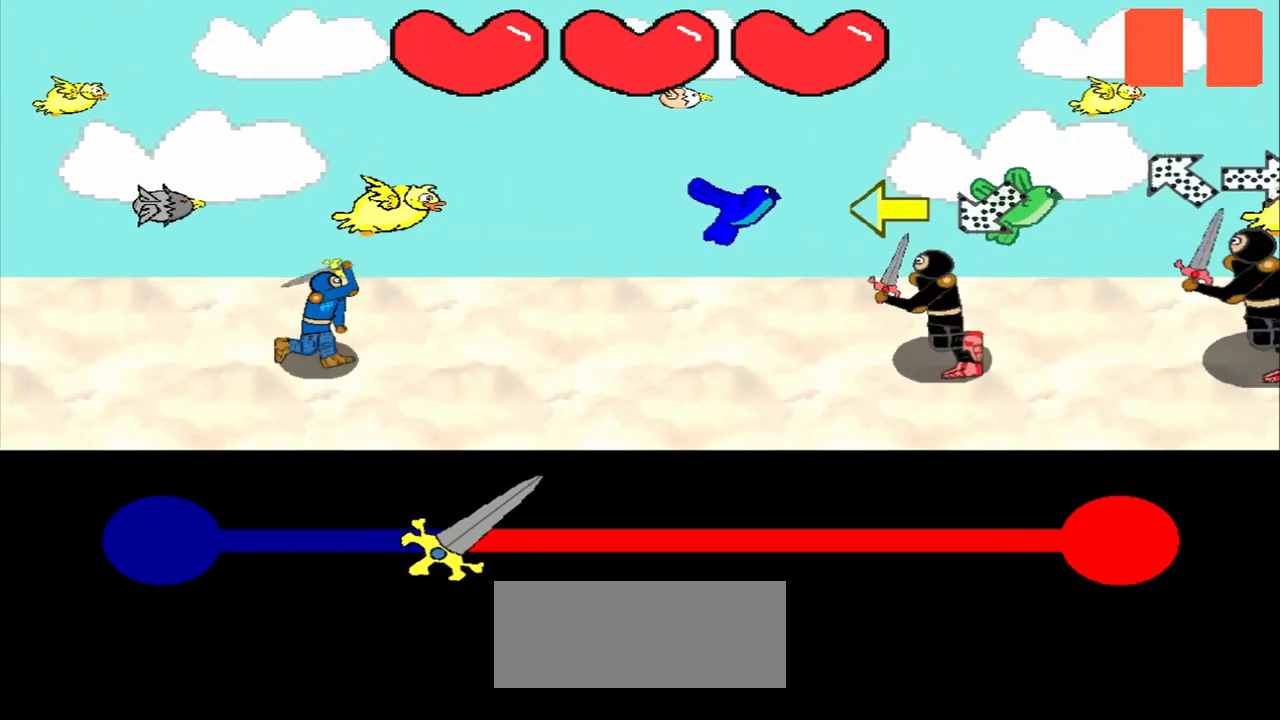
{"dt_ms": 500, "buttons": [], "left_stick": "left", "events": [[83, "left_stick", "left"]]}
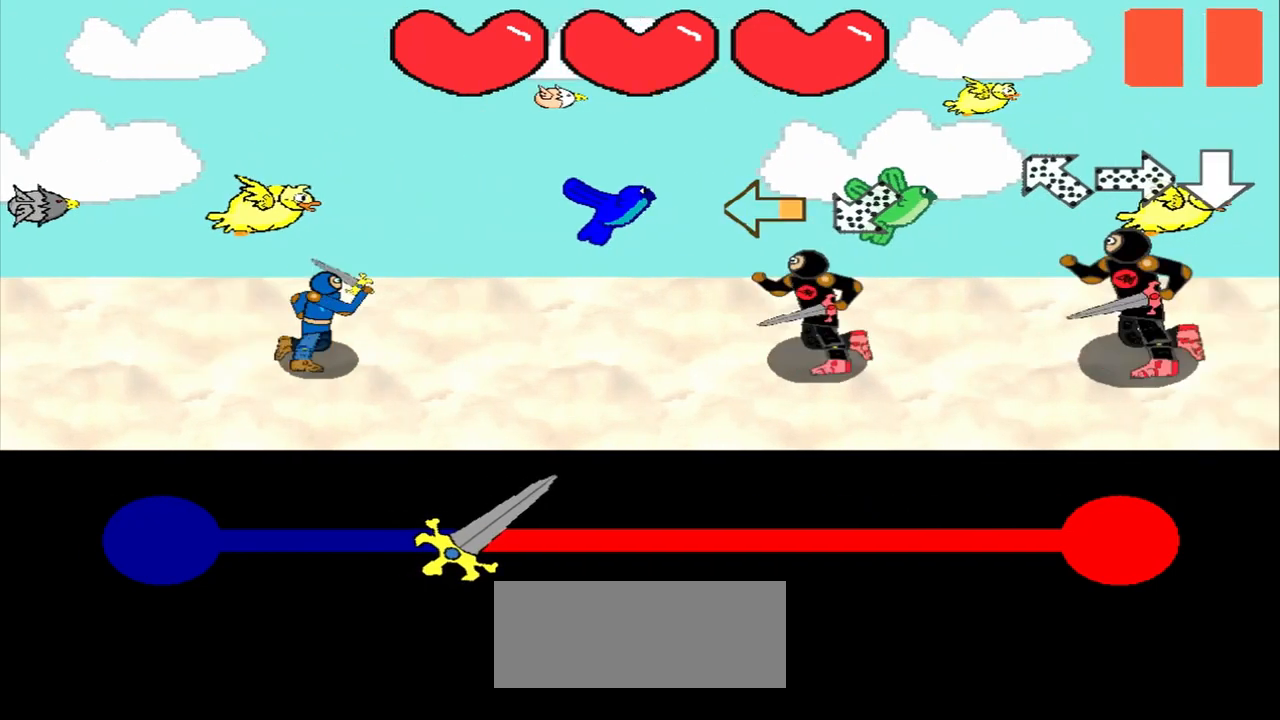
{"dt_ms": 500, "buttons": [], "left_stick": "up-right", "events": [[125, "left_stick", "center"], [417, "left_stick", "up-right"]]}
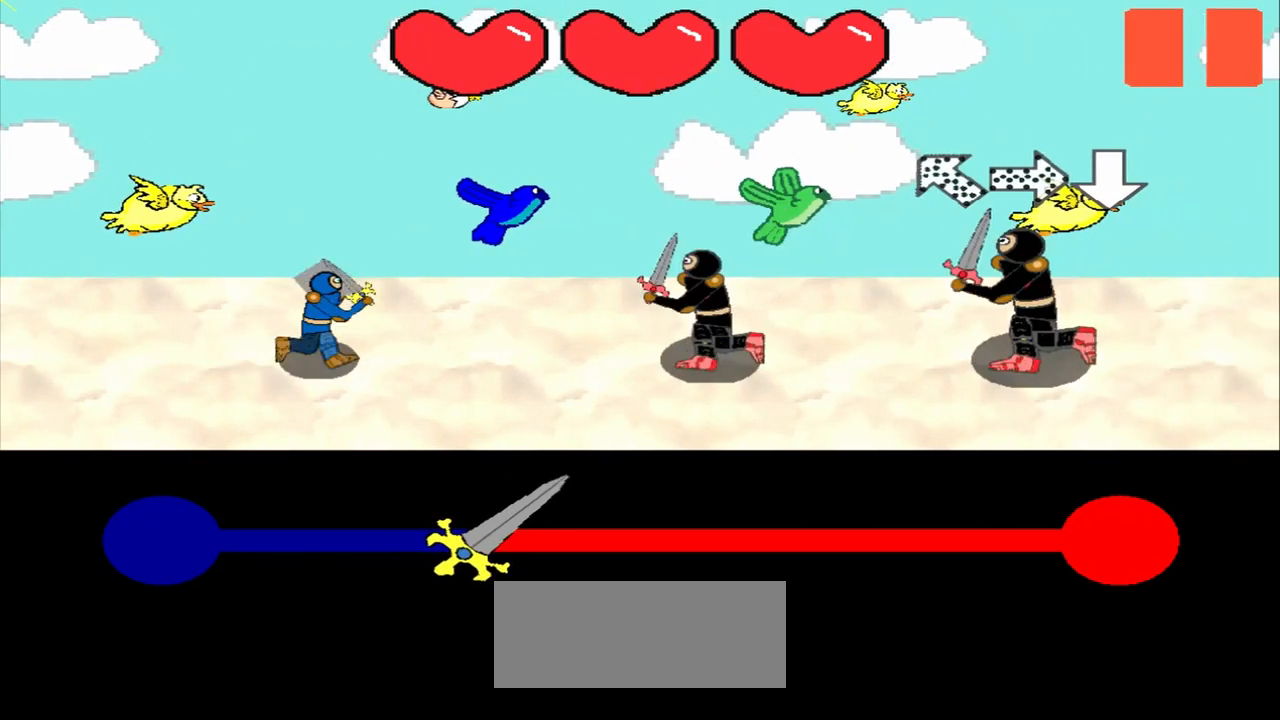
{"dt_ms": 500, "buttons": [], "left_stick": "center", "events": [[42, "left_stick", "center"], [208, "left_stick", "down-right"], [375, "left_stick", "center"]]}
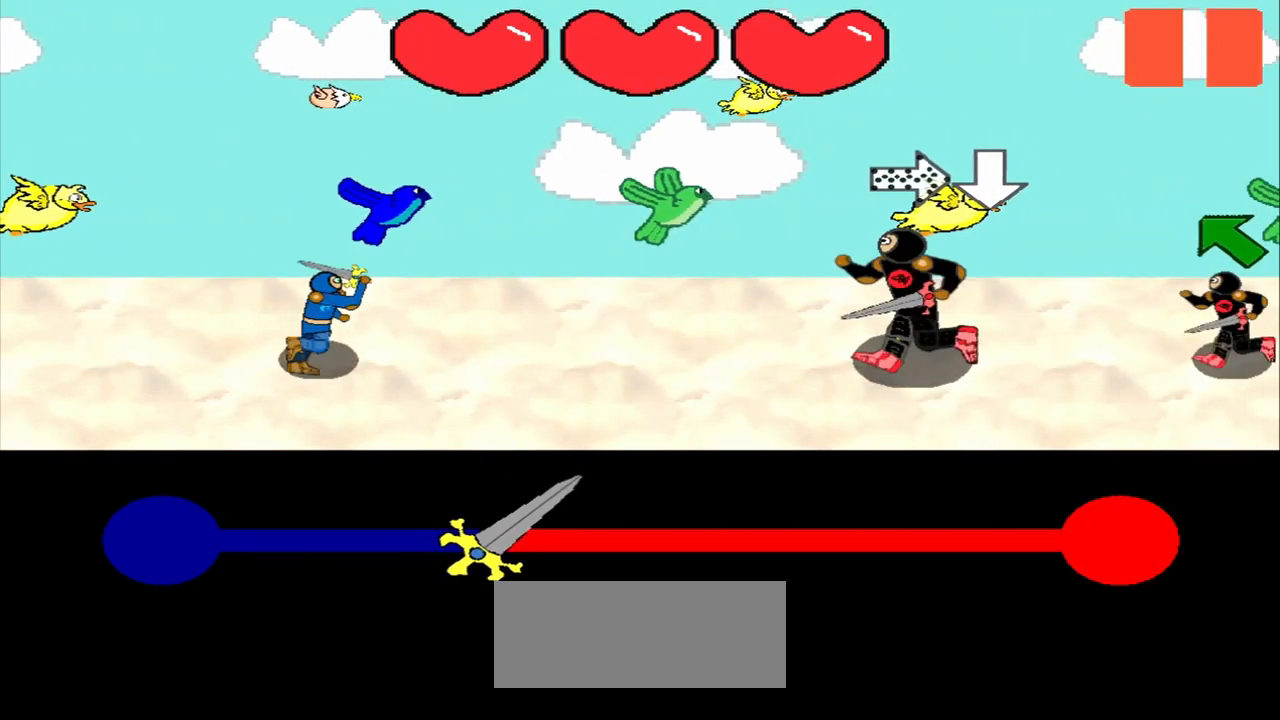
{"dt_ms": 500, "buttons": [], "left_stick": "center", "events": [[125, "left_stick", "left"], [333, "left_stick", "center"]]}
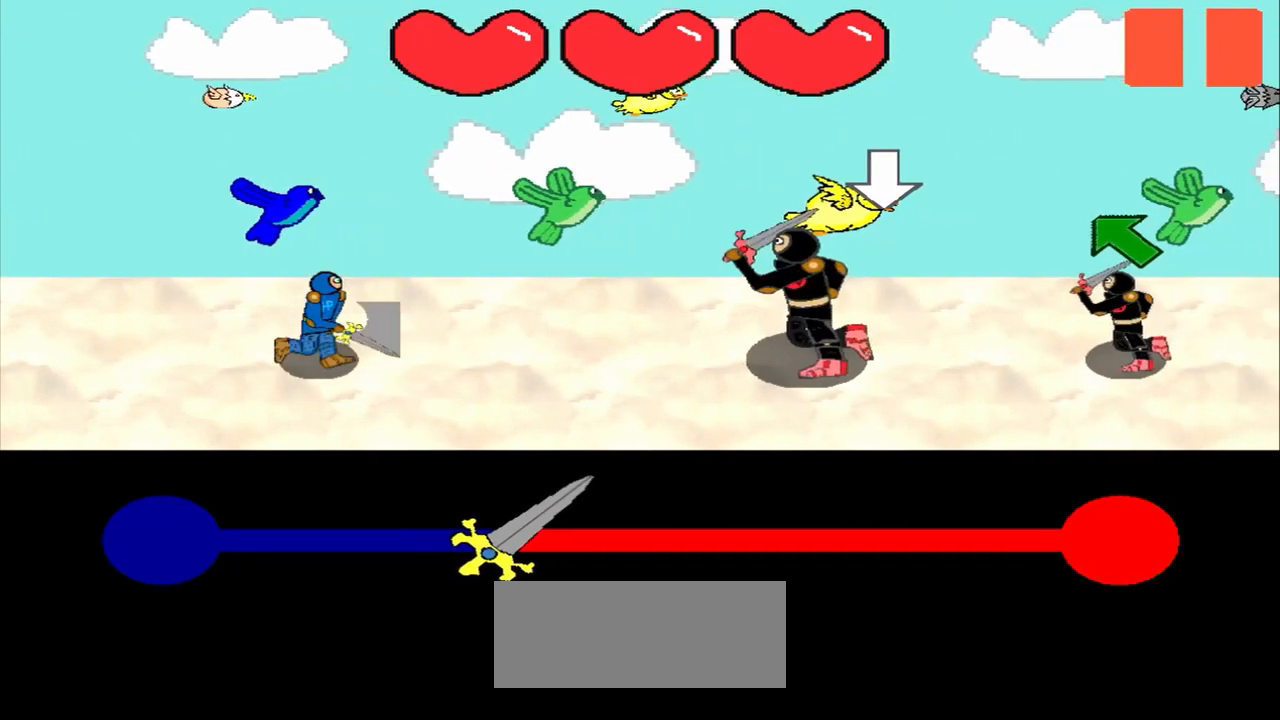
{"dt_ms": 500, "buttons": [], "left_stick": "center", "events": []}
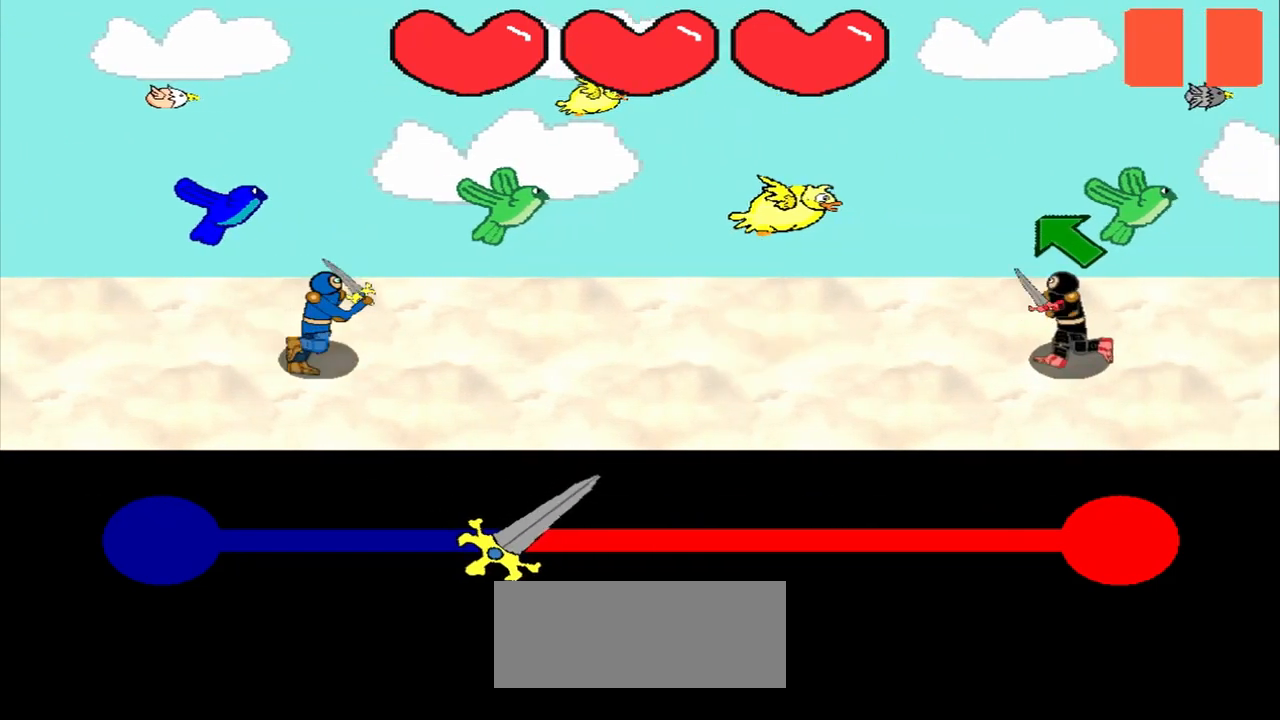
{"dt_ms": 1000, "buttons": [], "left_stick": "center"}
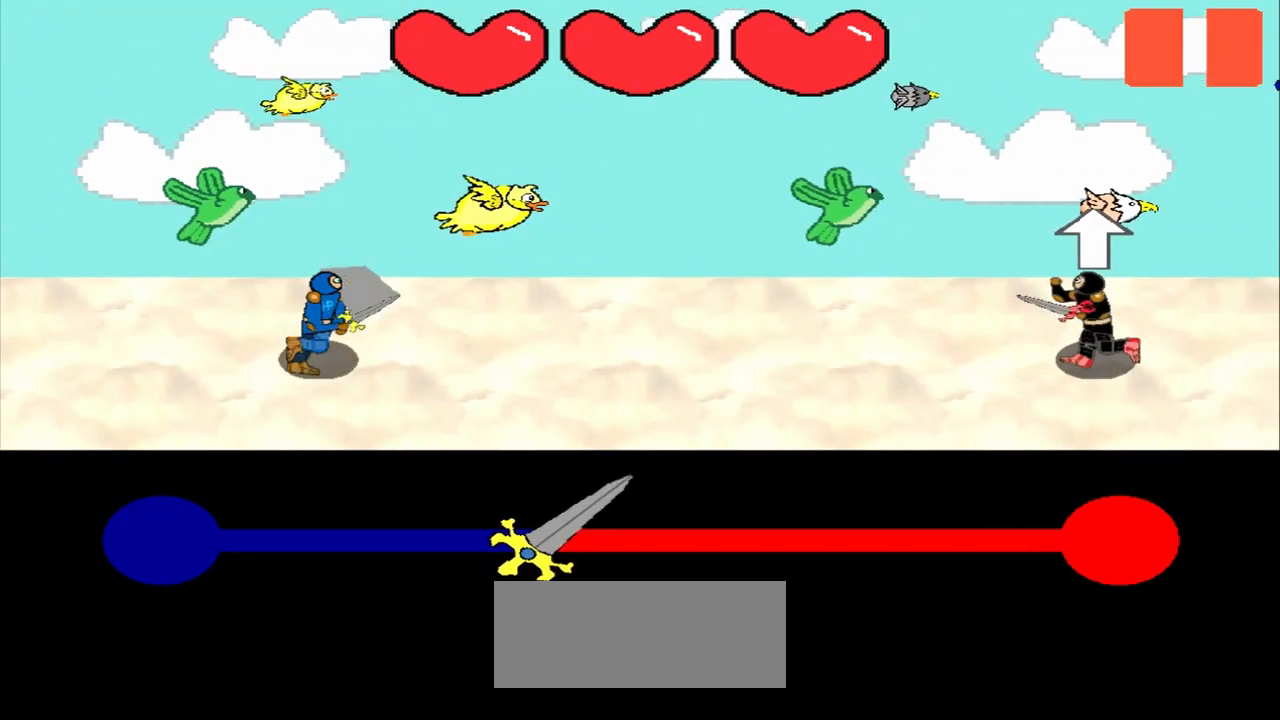
{"dt_ms": 500, "buttons": [], "left_stick": "center", "events": []}
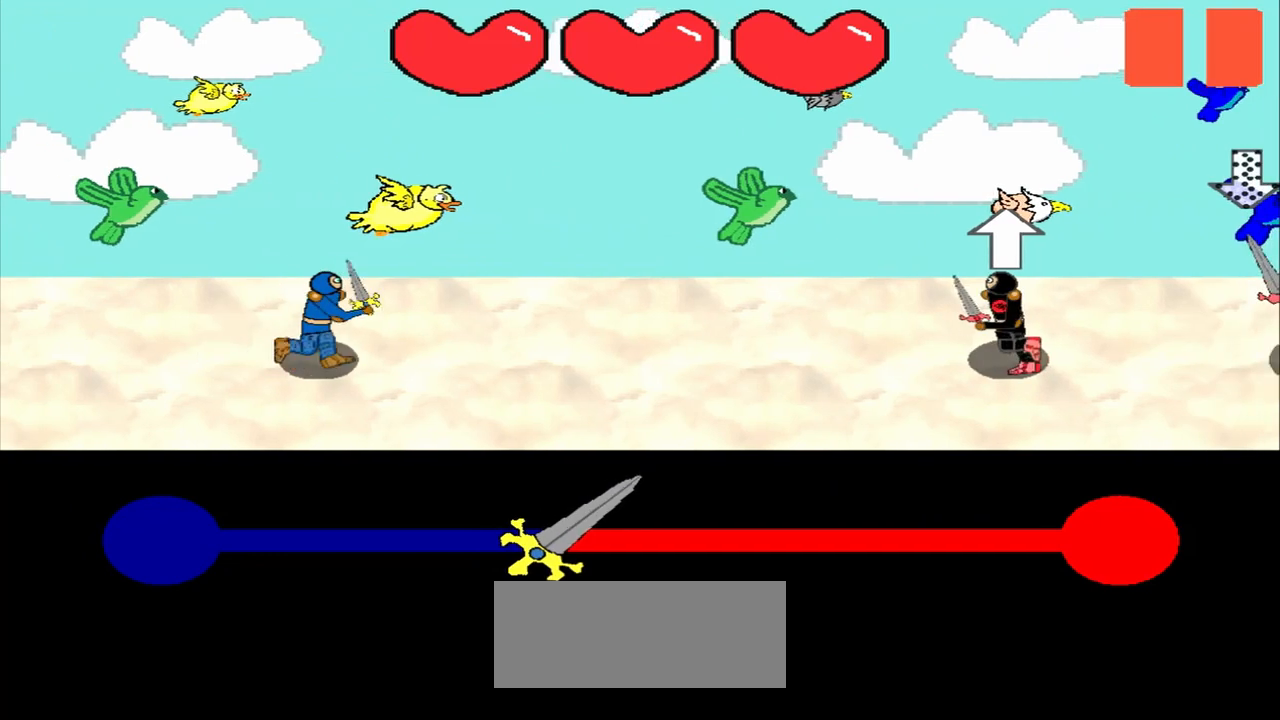
{"dt_ms": 500, "buttons": [], "left_stick": "center", "events": []}
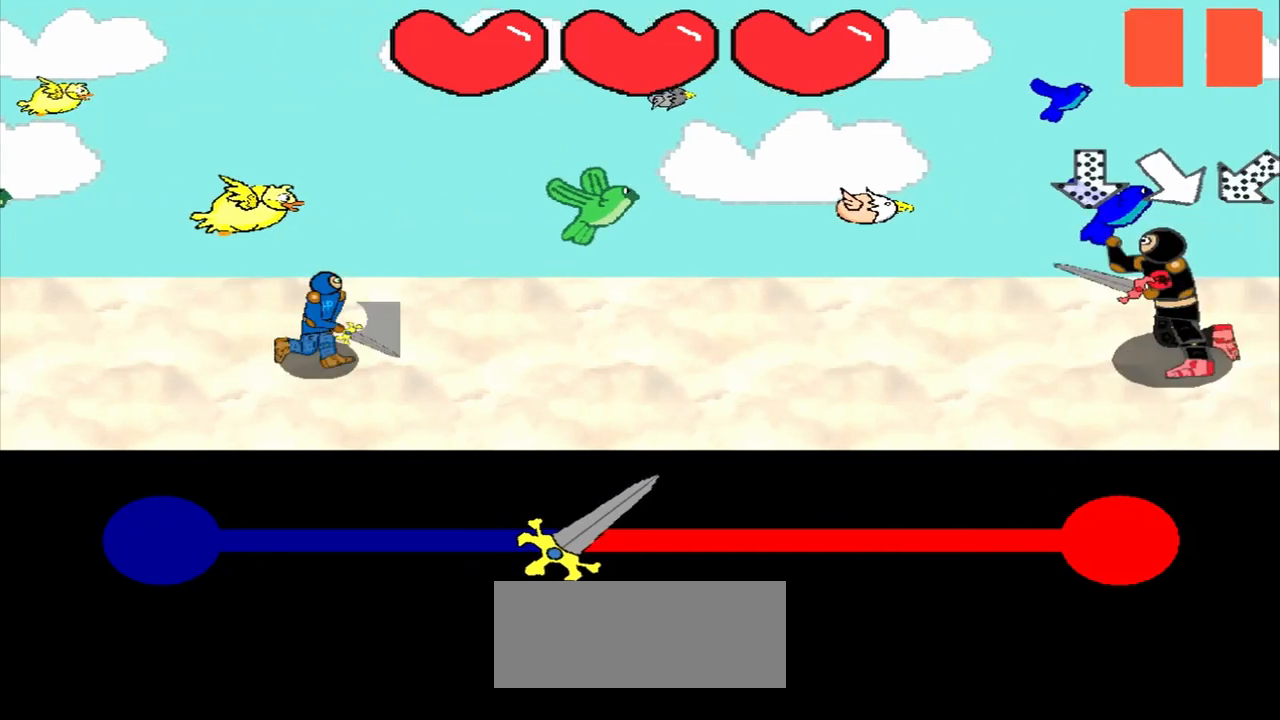
{"dt_ms": 500, "buttons": [], "left_stick": "center", "events": []}
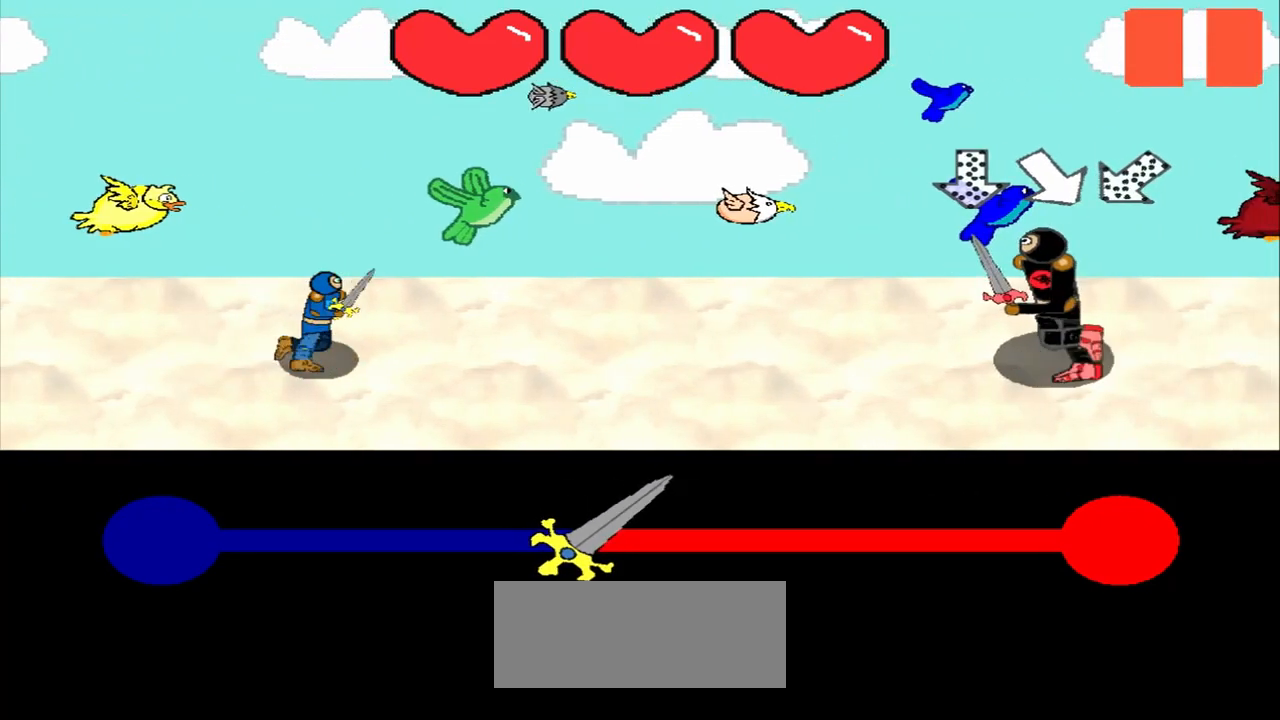
{"dt_ms": 500, "buttons": [], "left_stick": "center", "events": [[208, "left_stick", "up"], [292, "left_stick", "center"]]}
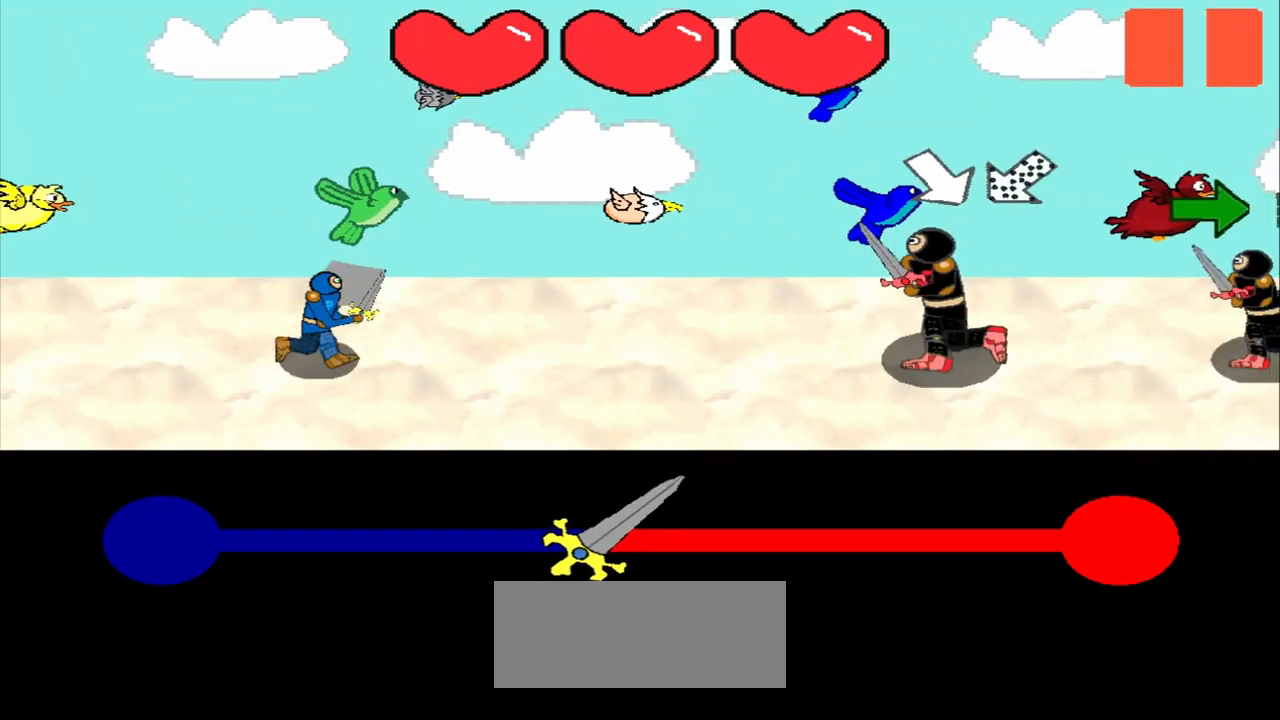
{"dt_ms": 500, "buttons": [], "left_stick": "up-right", "events": [[42, "left_stick", "down-right"], [125, "left_stick", "center"], [375, "left_stick", "up-right"]]}
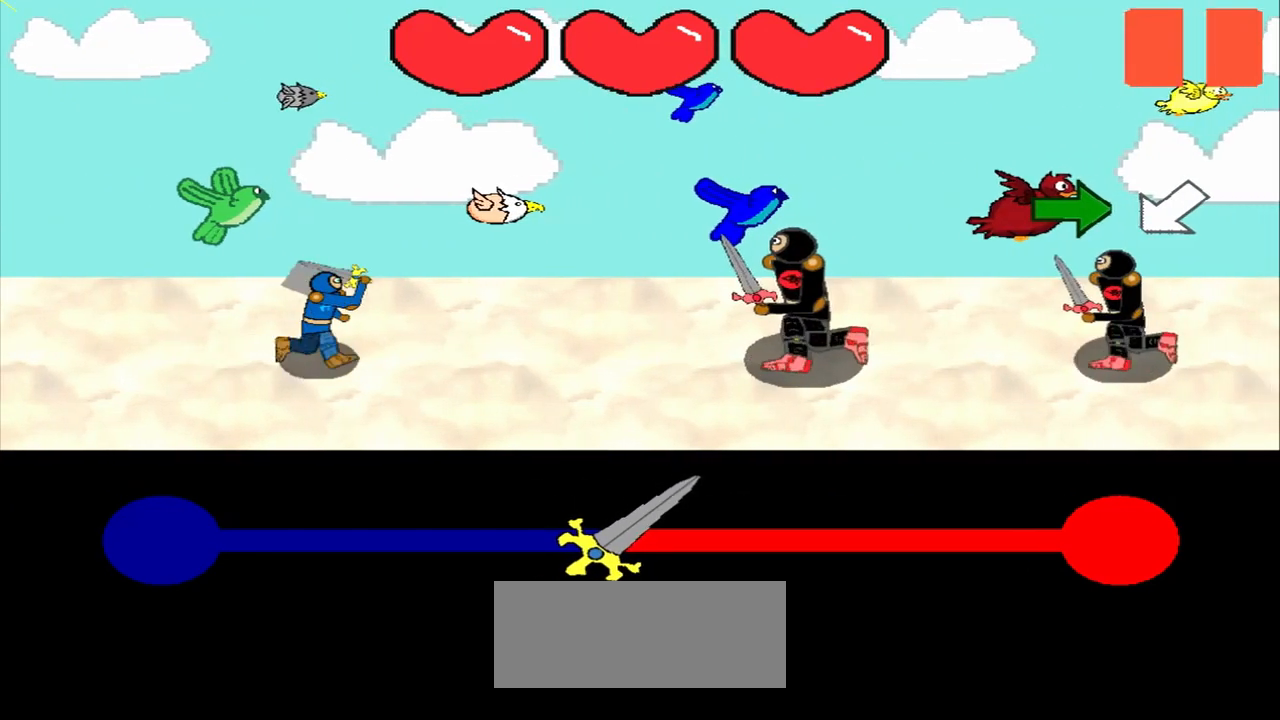
{"dt_ms": 500, "buttons": [], "left_stick": "center", "events": [[42, "left_stick", "center"]]}
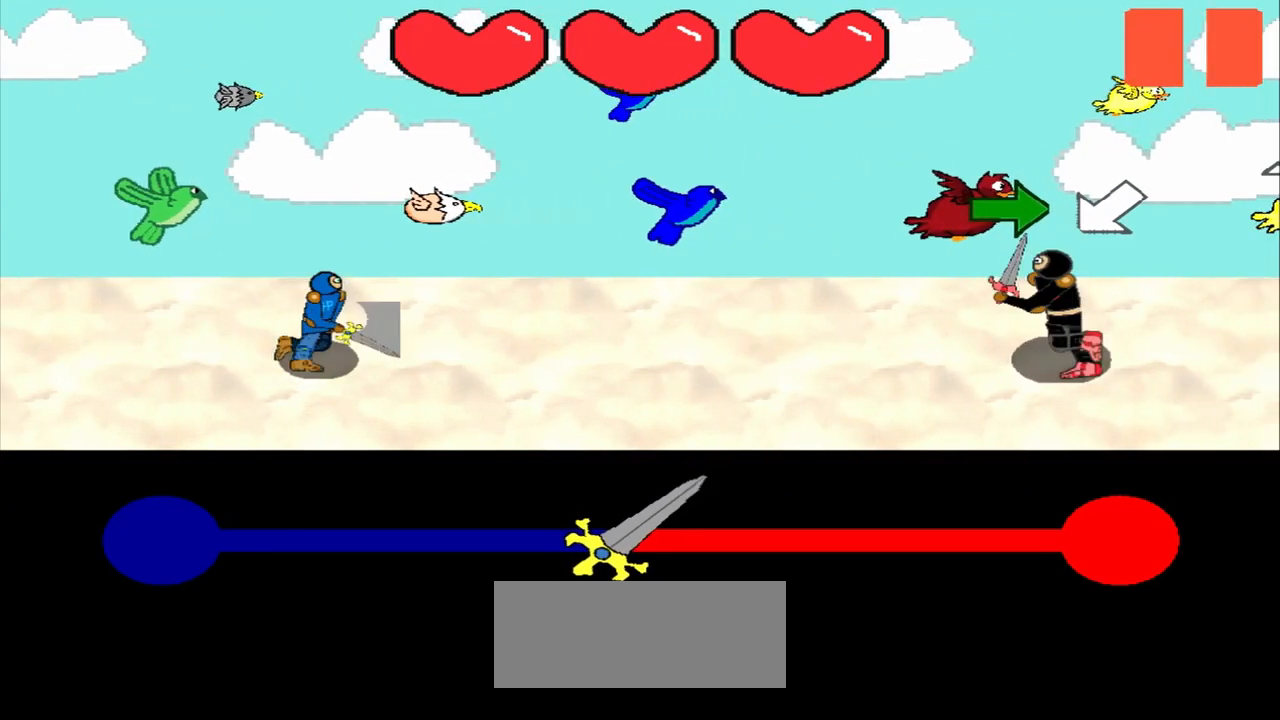
{"dt_ms": 500, "buttons": [], "left_stick": "center", "events": [[125, "left_stick", "right"], [250, "left_stick", "center"]]}
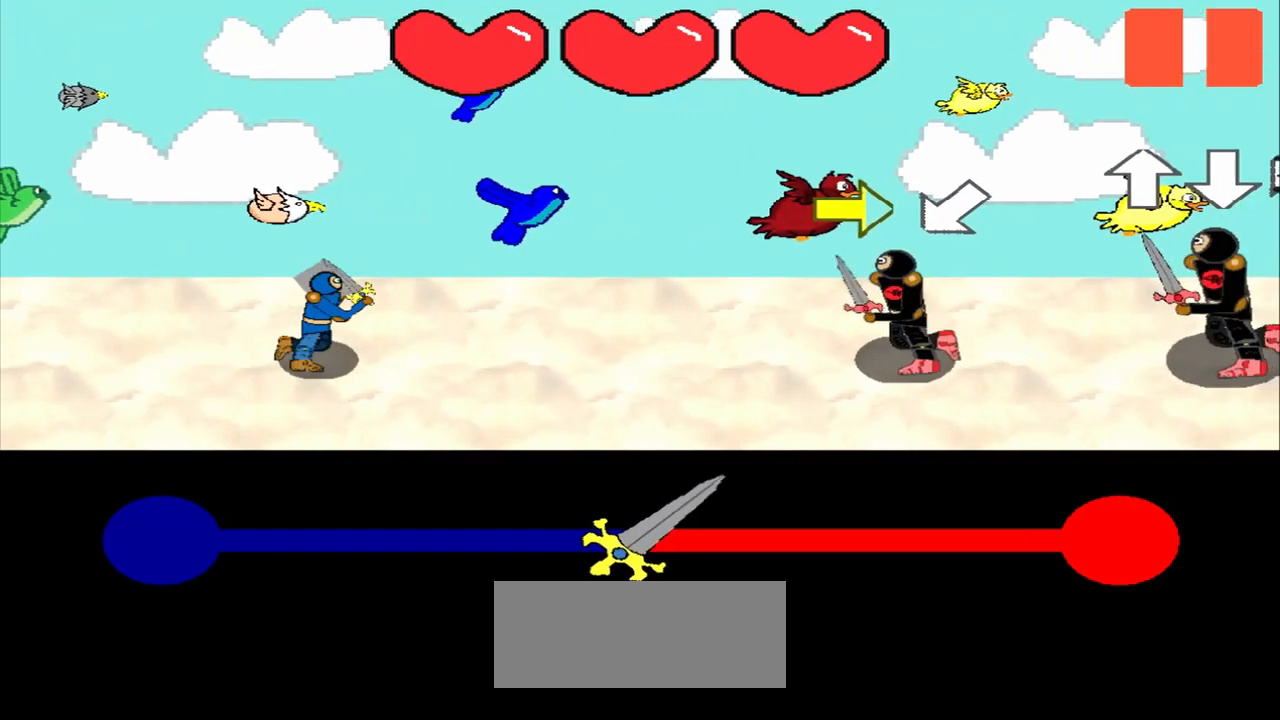
{"dt_ms": 500, "buttons": [], "left_stick": "right", "events": [[42, "left_stick", "right"], [167, "left_stick", "center"], [417, "left_stick", "right"]]}
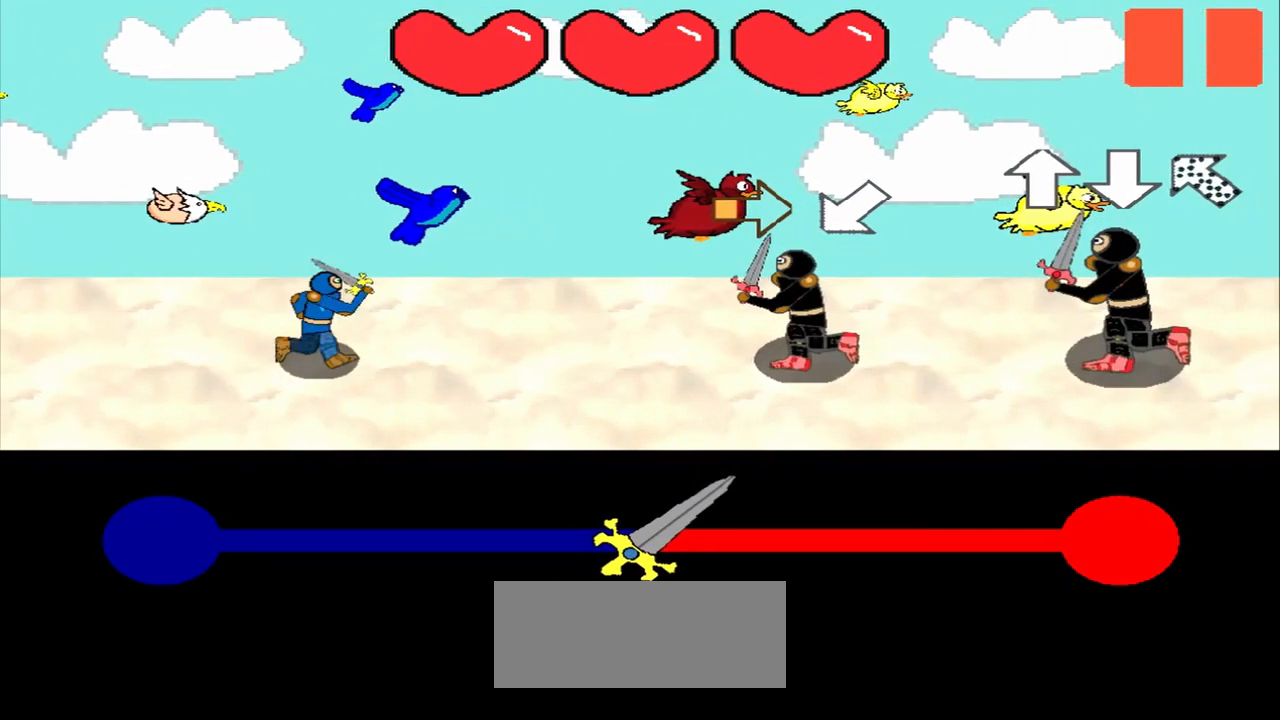
{"dt_ms": 500, "buttons": [], "left_stick": "down-left", "events": [[42, "left_stick", "center"], [333, "left_stick", "down-left"]]}
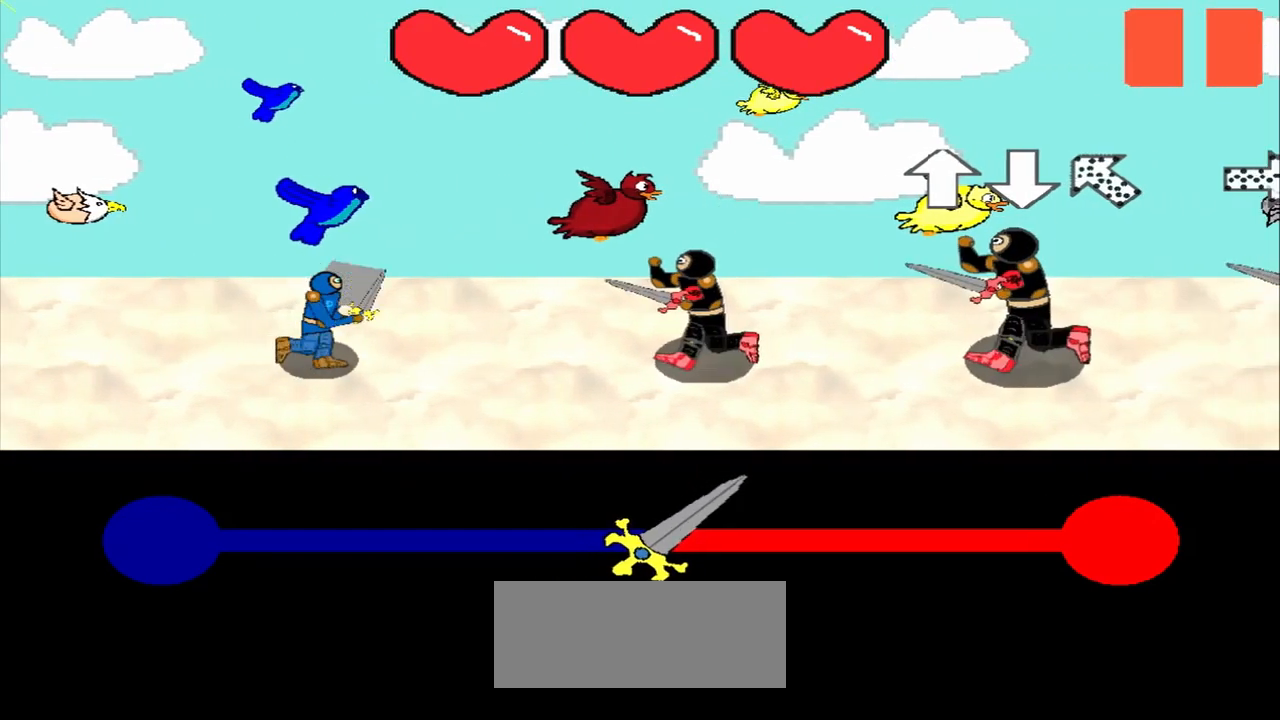
{"dt_ms": 500, "buttons": [], "left_stick": "center", "events": [[42, "left_stick", "center"]]}
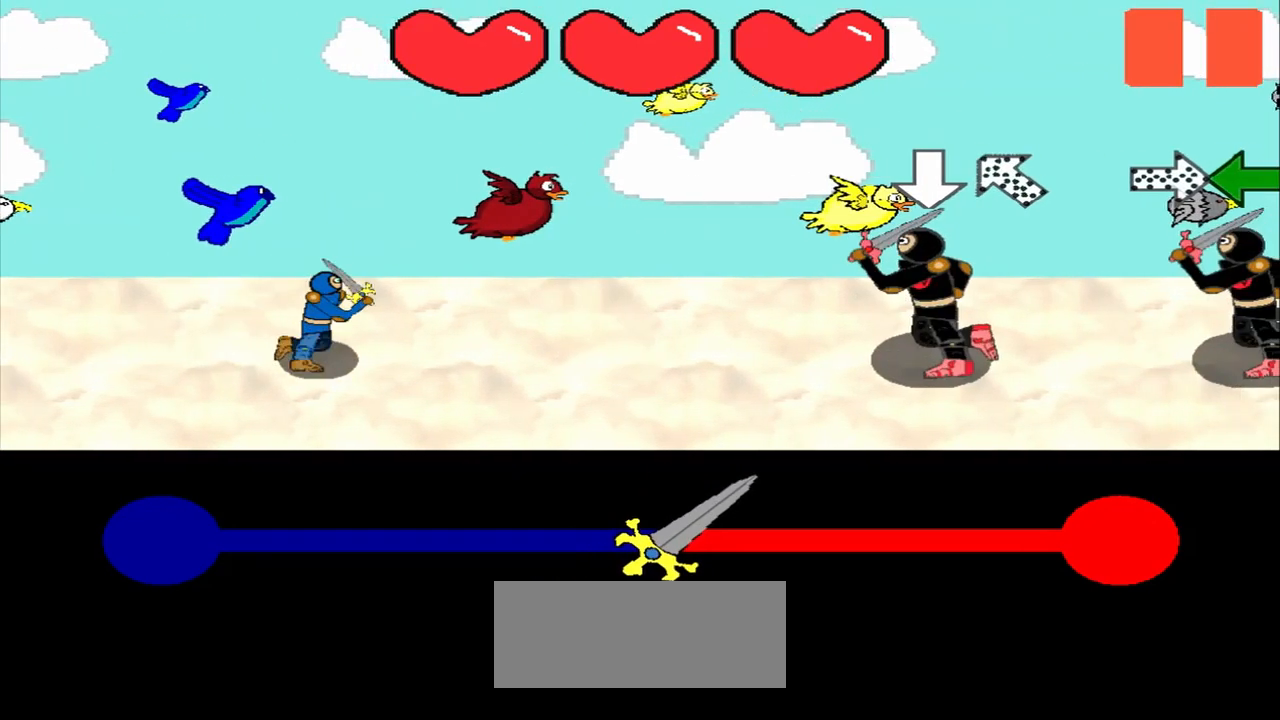
{"dt_ms": 500, "buttons": [], "left_stick": "down-right", "events": [[125, "left_stick", "down"], [208, "left_stick", "center"], [417, "left_stick", "down-right"]]}
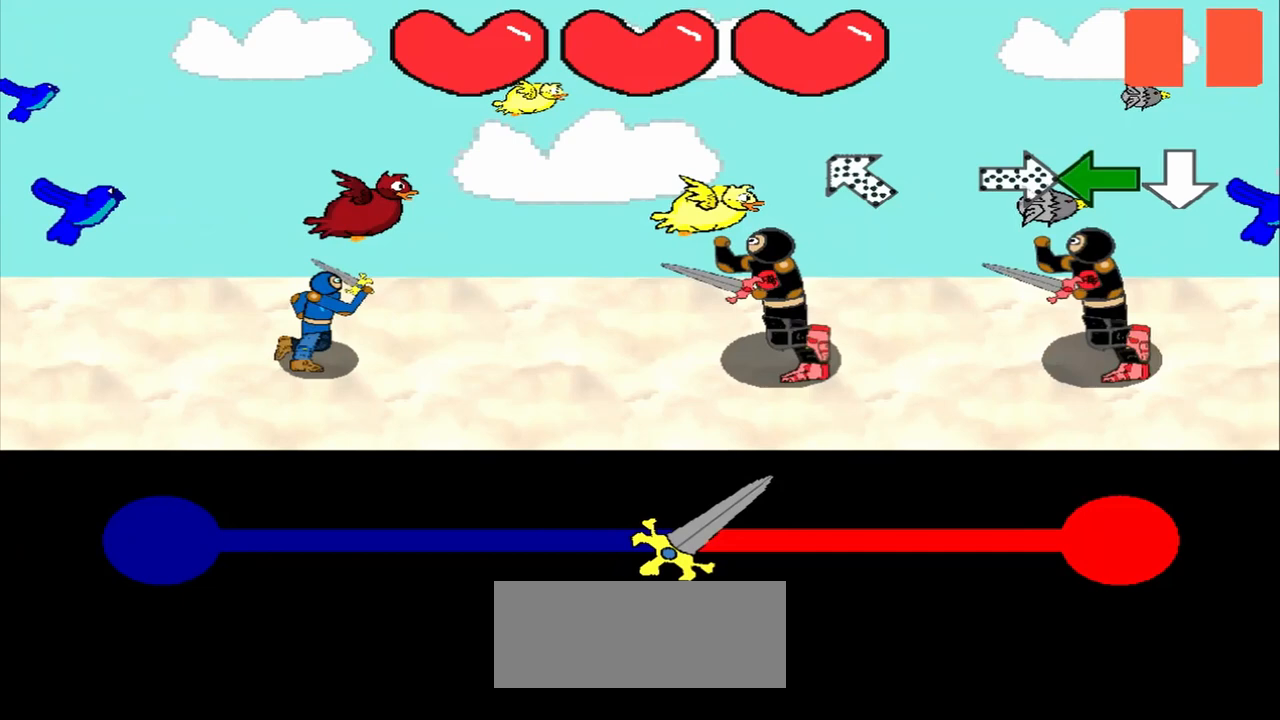
{"dt_ms": 500, "buttons": [], "left_stick": "left", "events": [[125, "left_stick", "center"], [417, "left_stick", "left"]]}
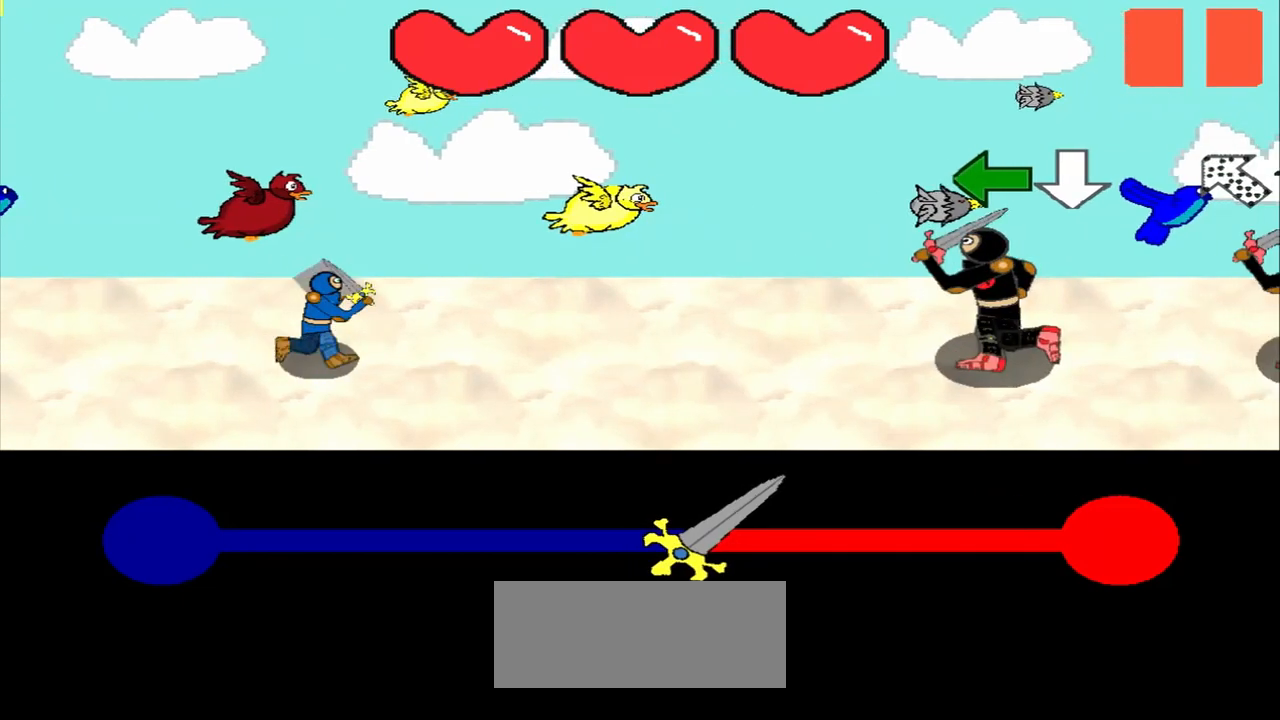
{"dt_ms": 500, "buttons": [], "left_stick": "center", "events": [[42, "left_stick", "center"], [333, "left_stick", "left"], [500, "left_stick", "center"]]}